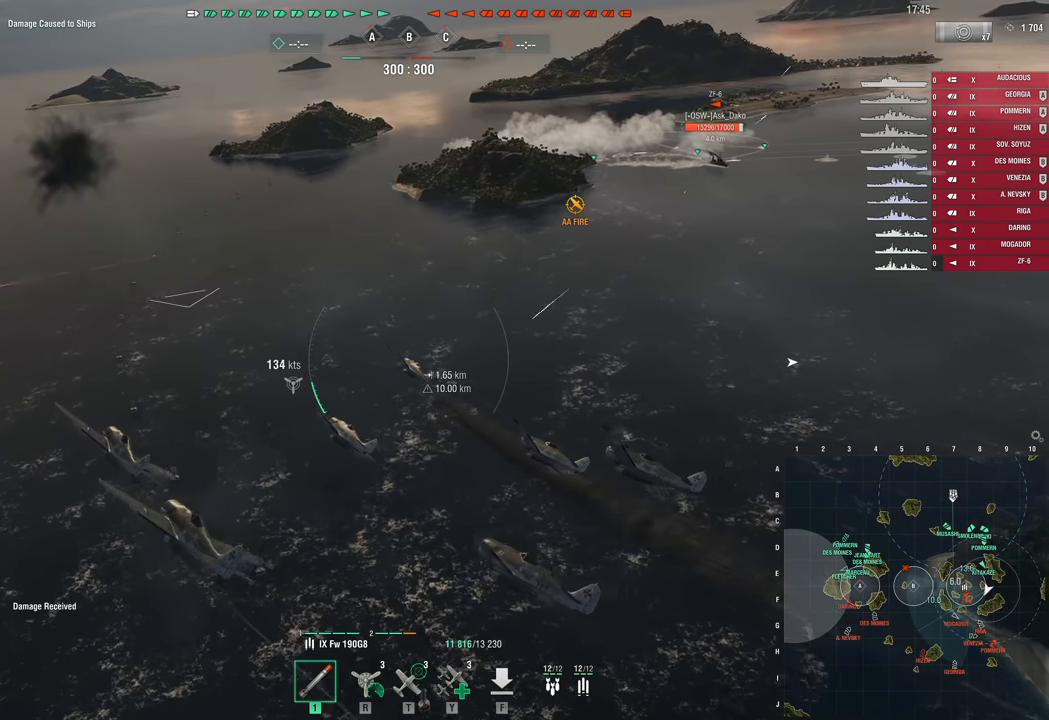
Gameplay with keyboard and mouse; each line is a JSON object with the keys held at the frame after it. "events" lists presses ("down") and releases ("up") of "1", "2", "3", "4", "5", "a", "alt", "c", "caps_lock", "ctrl", "d", "e", "f", "g", "q", "r", "s", "shift", "space", "t", "tab", "v", "w", "x" and "z" between this image and that frame as [ms after this image, input, new state], when the widget could be followed in between. No other keys are recorded. "mouse_move" is the direction in which the mouse moves at that frame (one of eight, or "still"), when it could be read. Mouse buttons are not recorded.
{"keys": [], "mouse_move": "down", "events": [[300, "s", "up"], [350, "d", "up"]]}
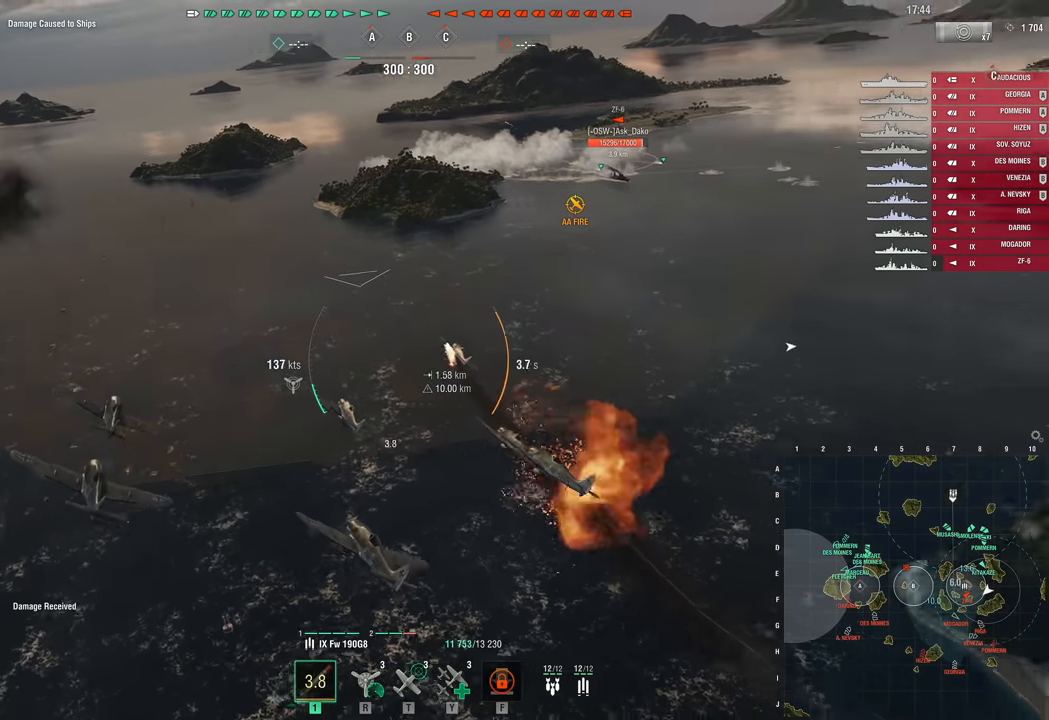
{"keys": [], "mouse_move": "still", "events": []}
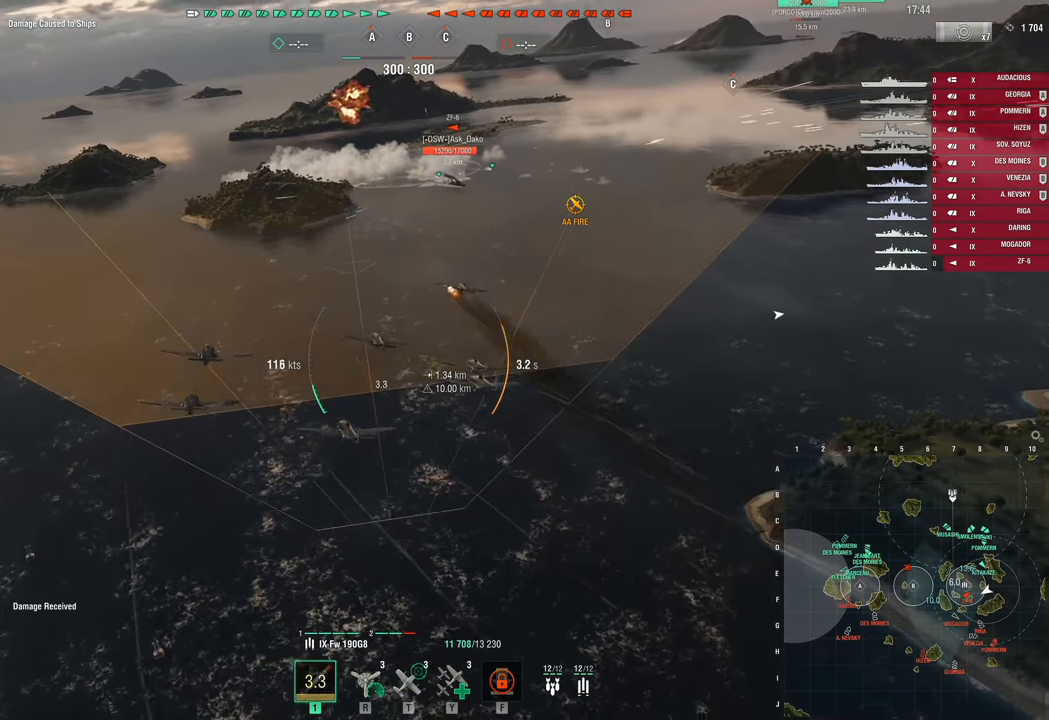
{"keys": [], "mouse_move": "still", "events": []}
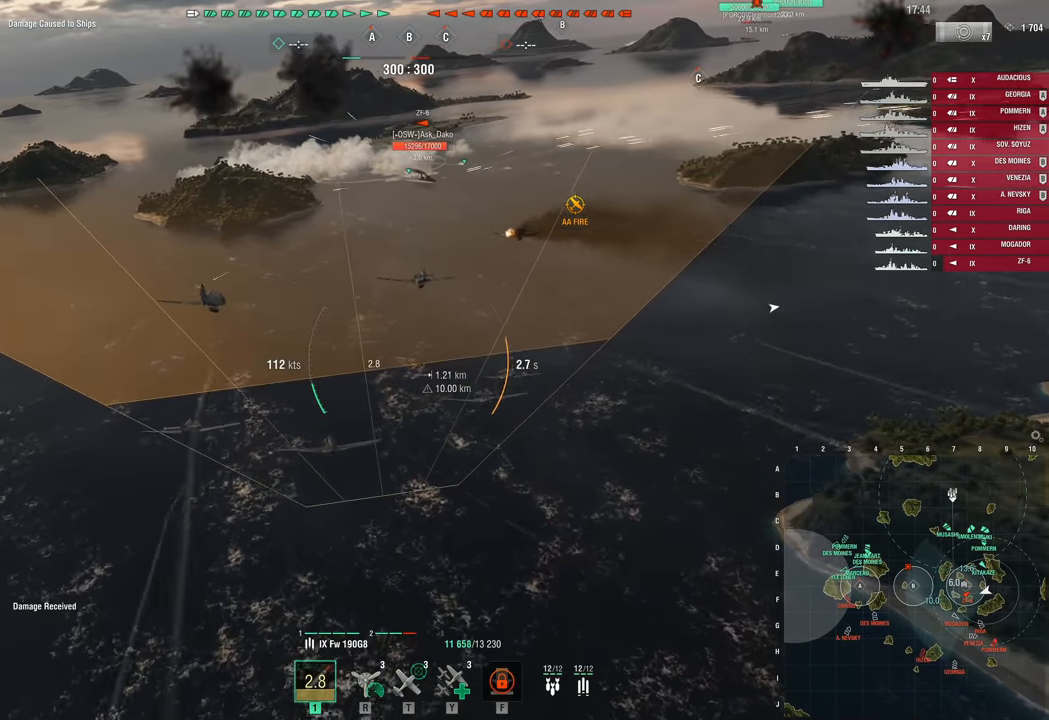
{"keys": [], "mouse_move": "still", "events": []}
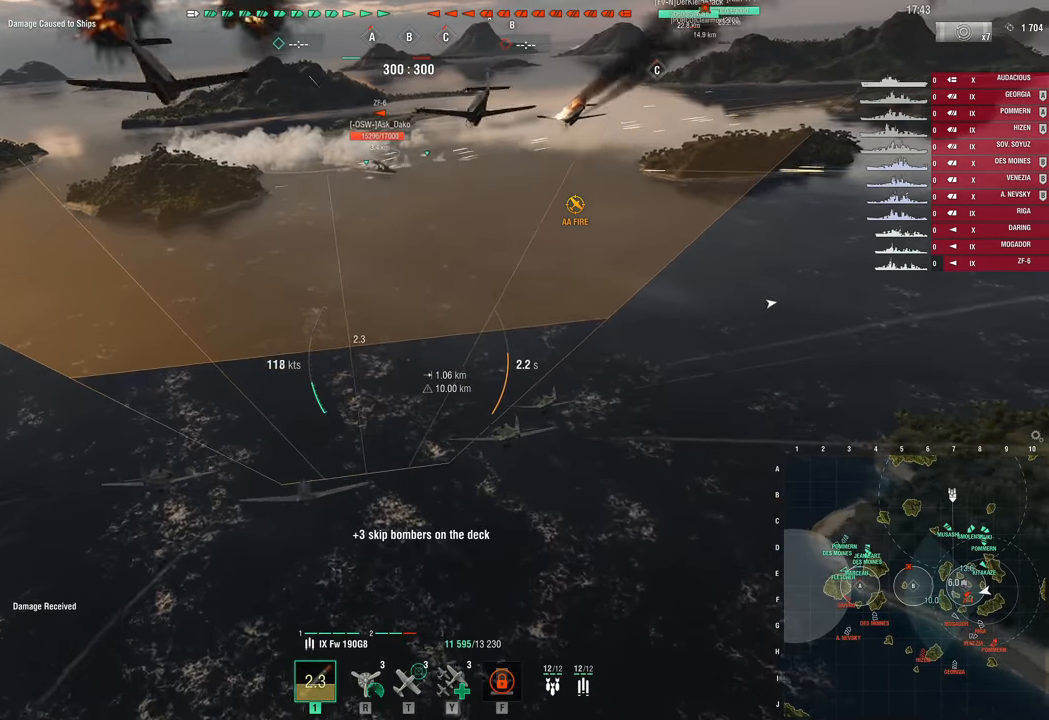
{"keys": [], "mouse_move": "still", "events": []}
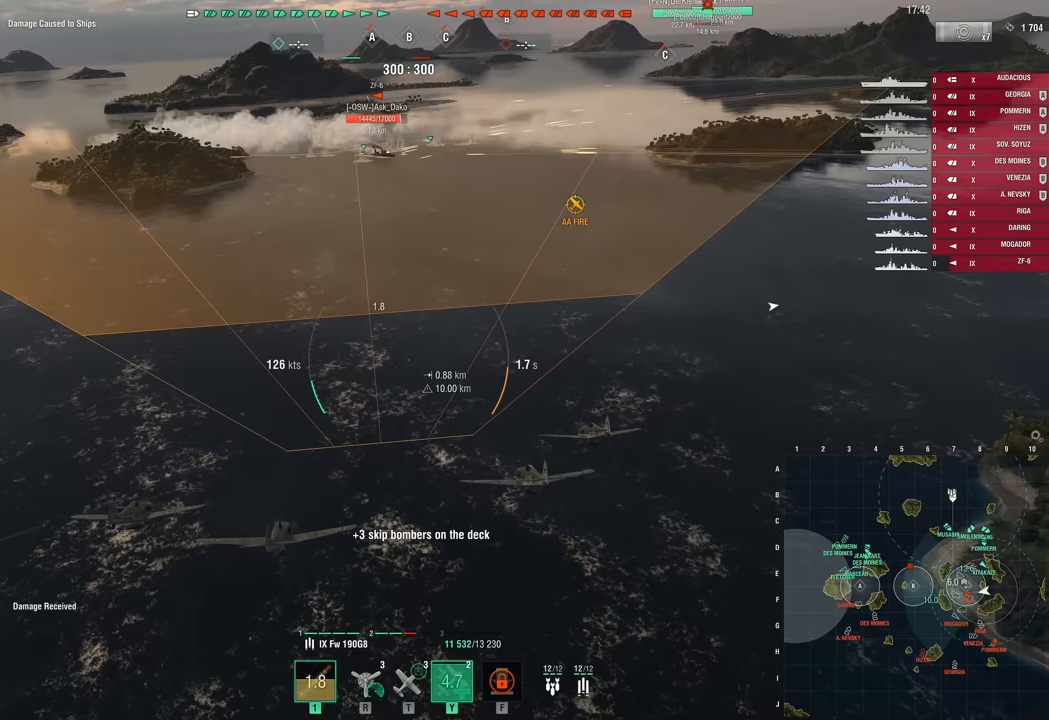
{"keys": [], "mouse_move": "still", "events": []}
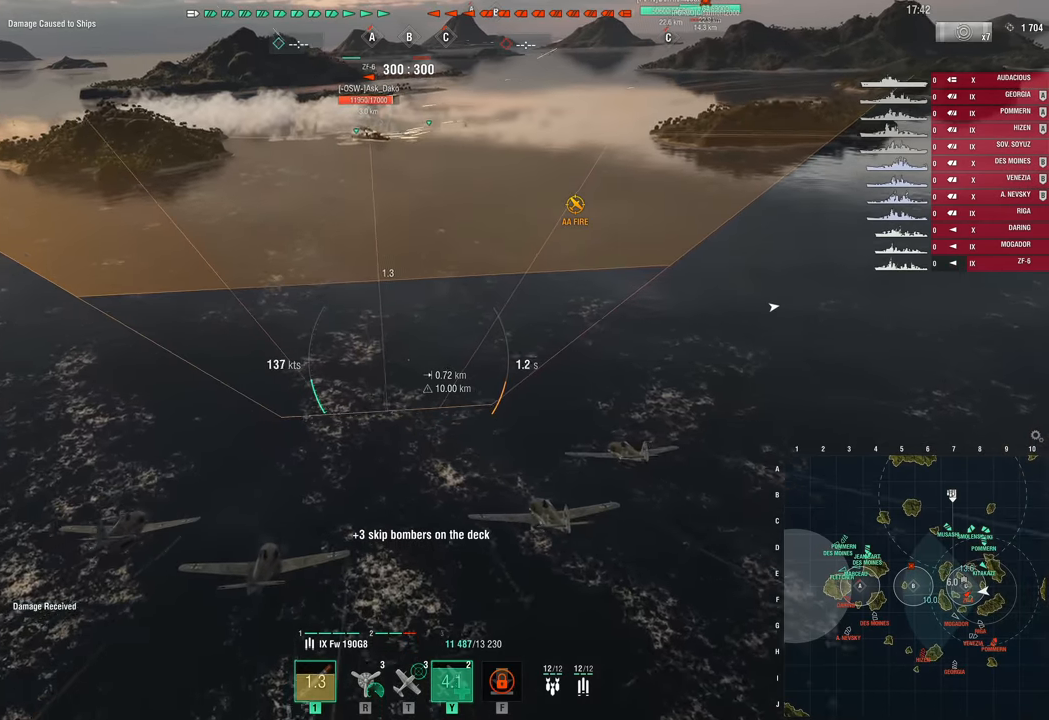
{"keys": ["s"], "mouse_move": "still", "events": [[117, "s", "down"]]}
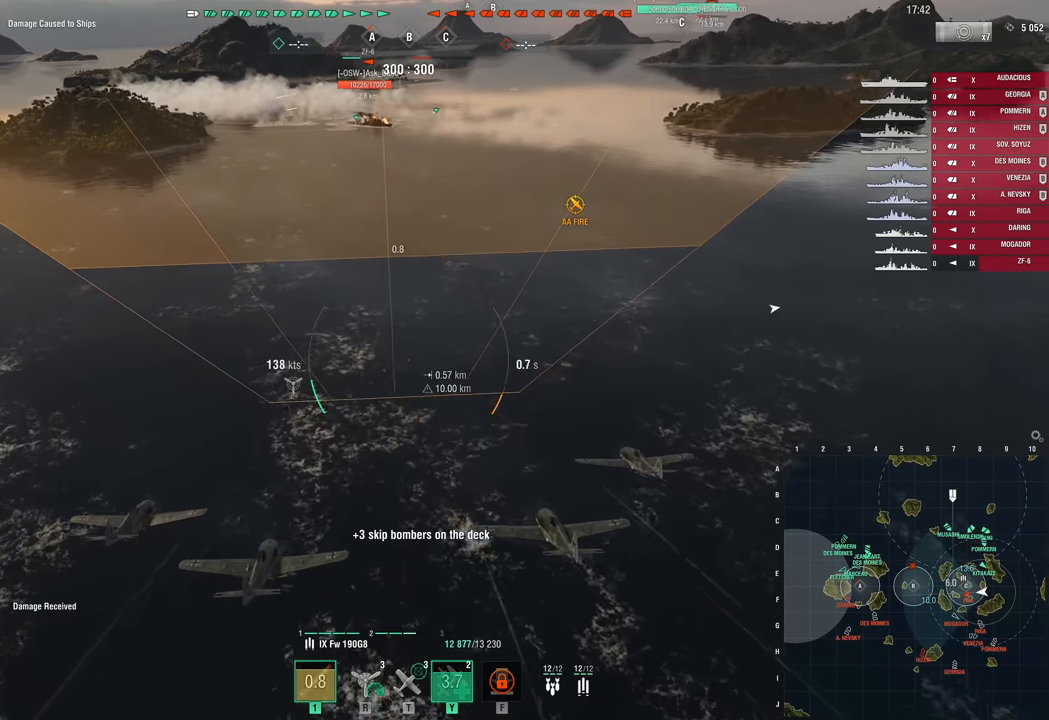
{"keys": ["s"], "mouse_move": "still", "events": []}
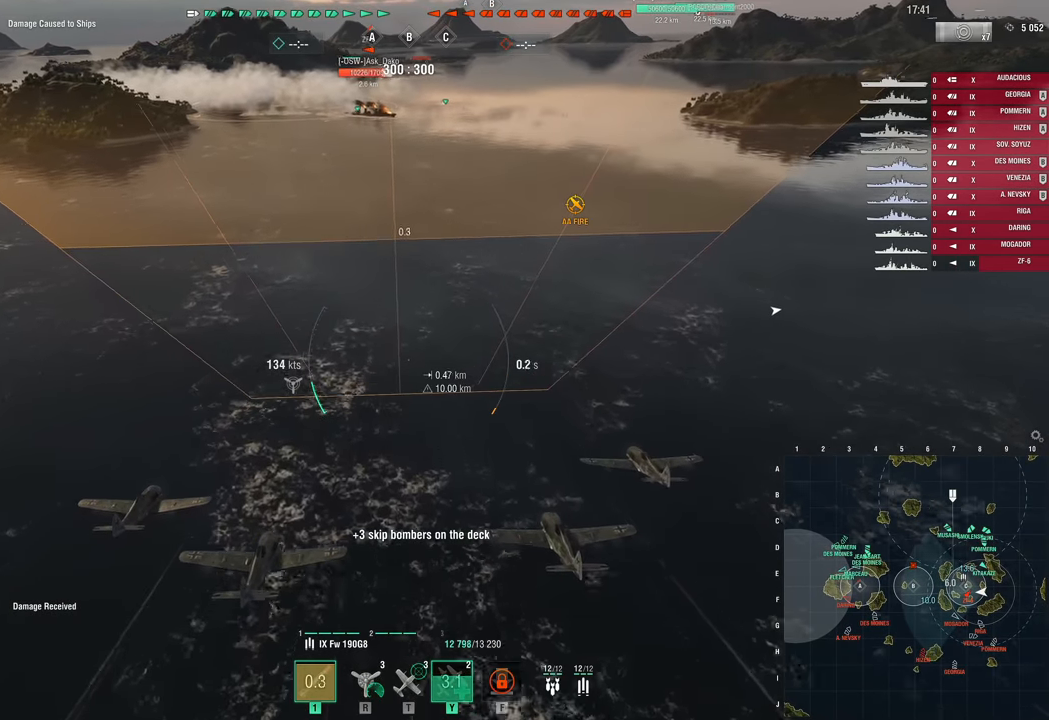
{"keys": ["s"], "mouse_move": "still", "events": []}
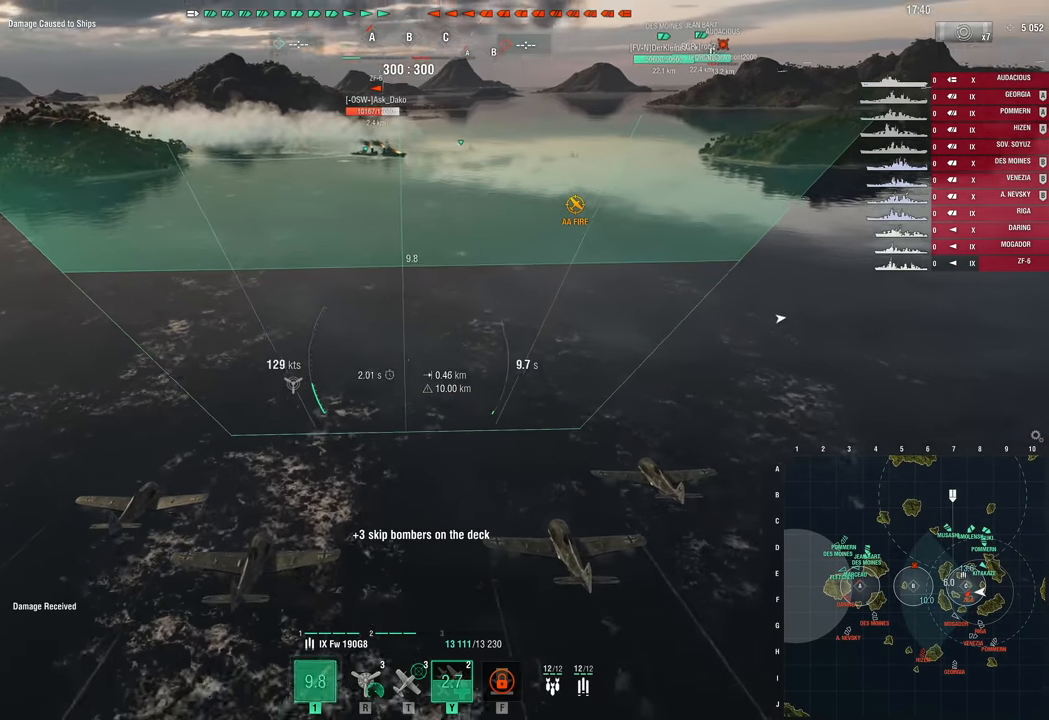
{"keys": [], "mouse_move": "still", "events": [[167, "s", "up"]]}
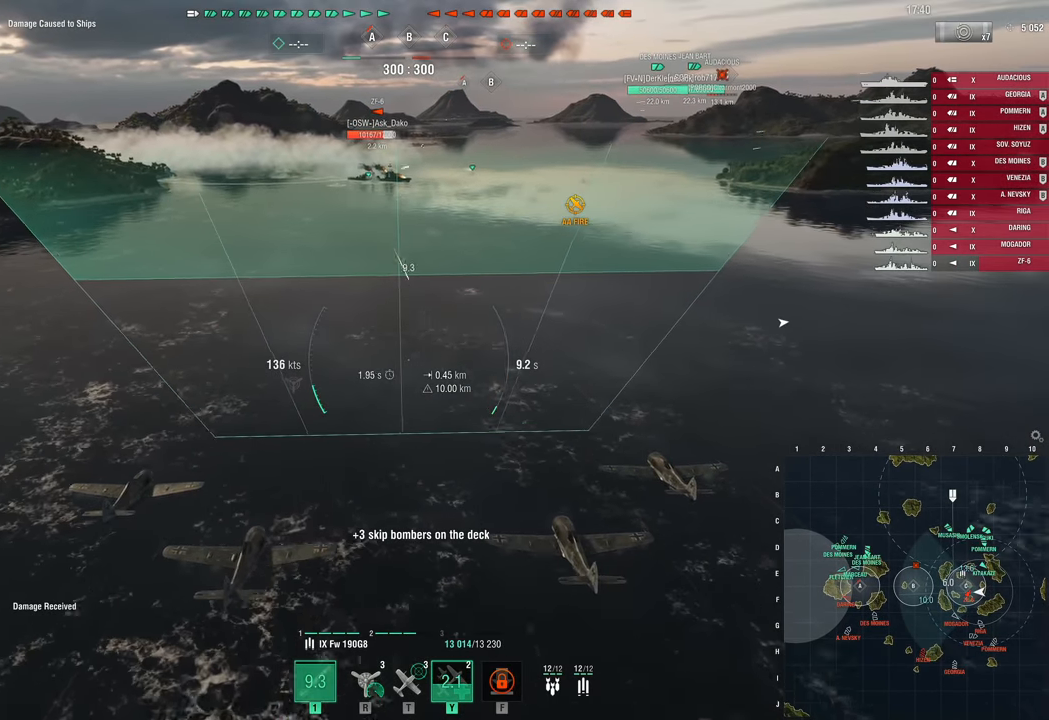
{"keys": [], "mouse_move": "still", "events": []}
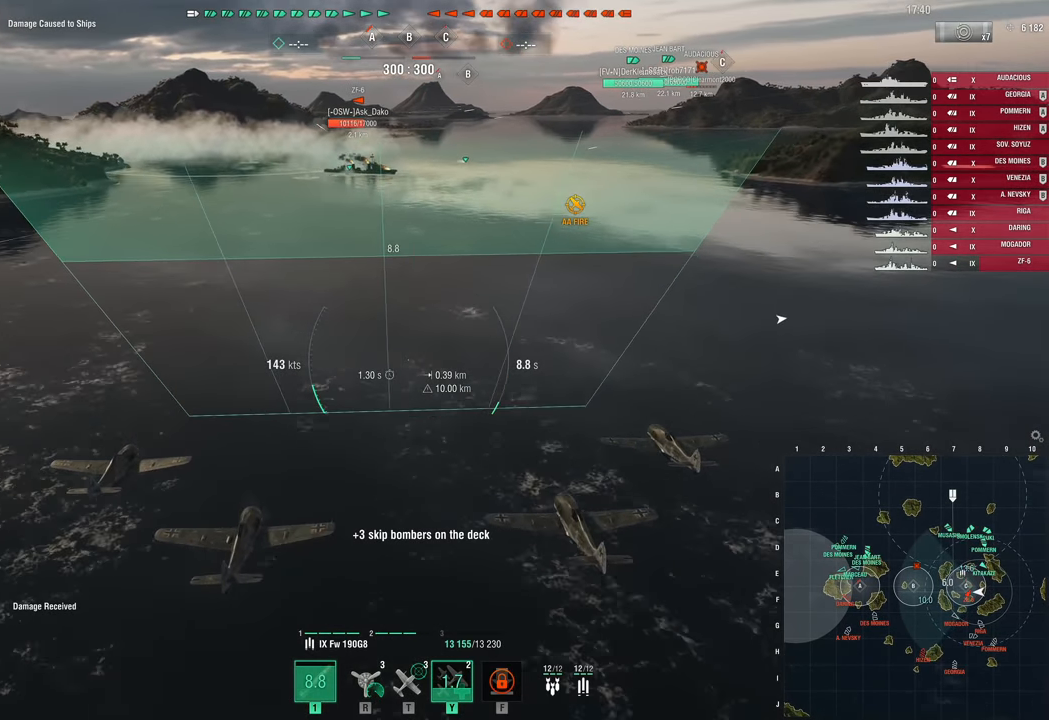
{"keys": ["s"], "mouse_move": "still", "events": [[483, "s", "down"]]}
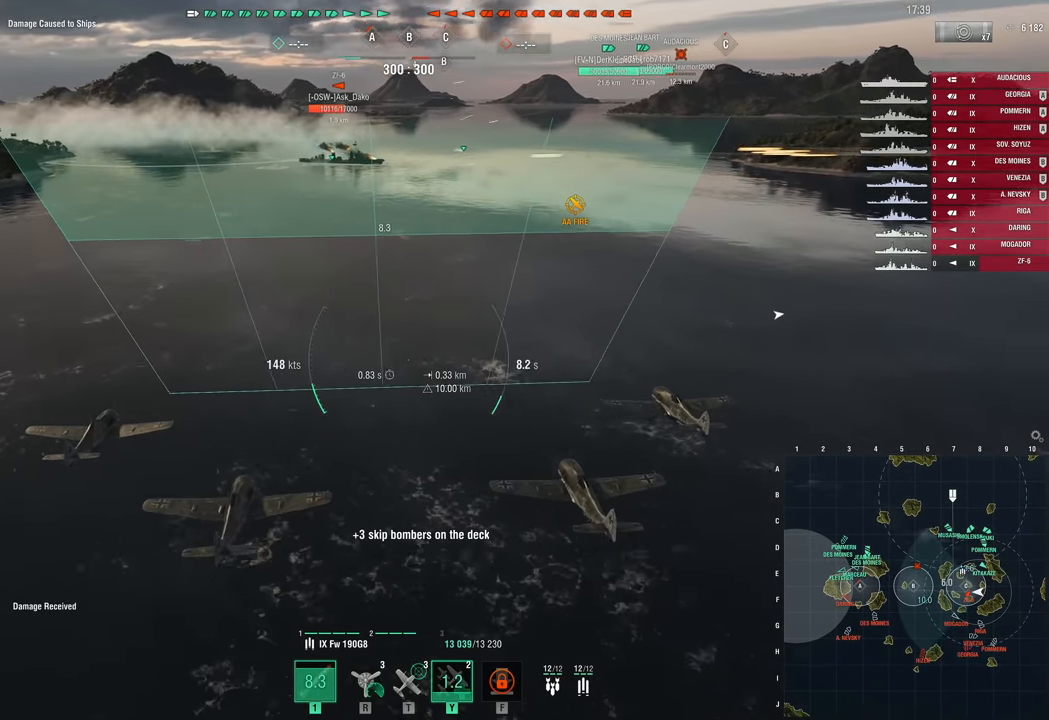
{"keys": ["s"], "mouse_move": "still", "events": []}
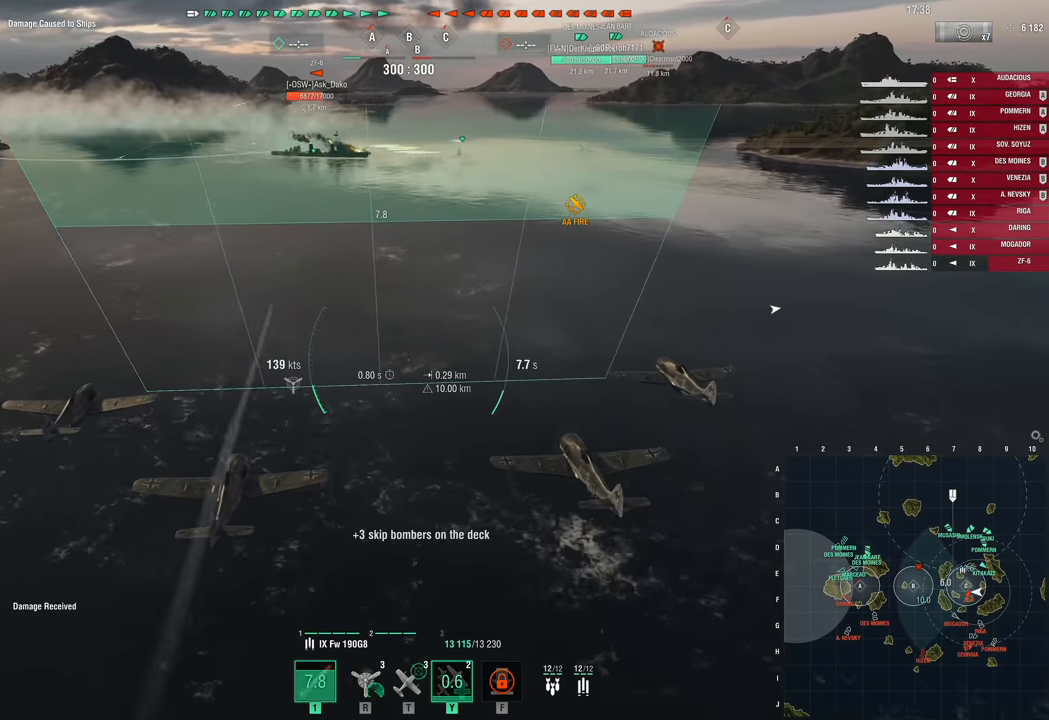
{"keys": ["s"], "mouse_move": "still", "events": []}
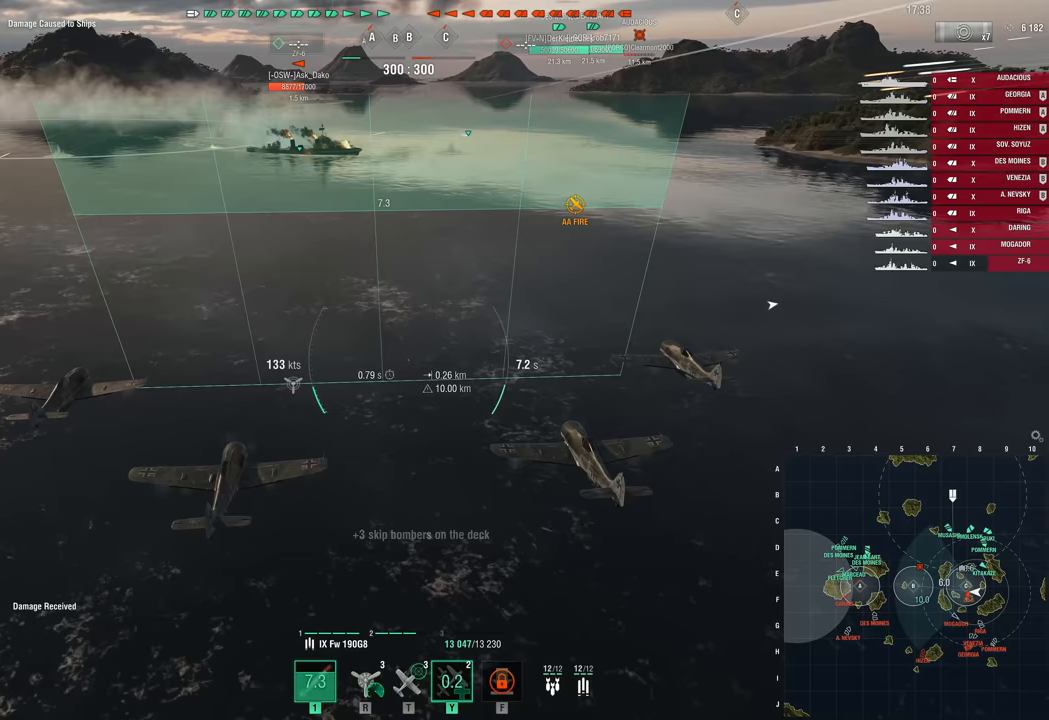
{"keys": ["s"], "mouse_move": "still", "events": []}
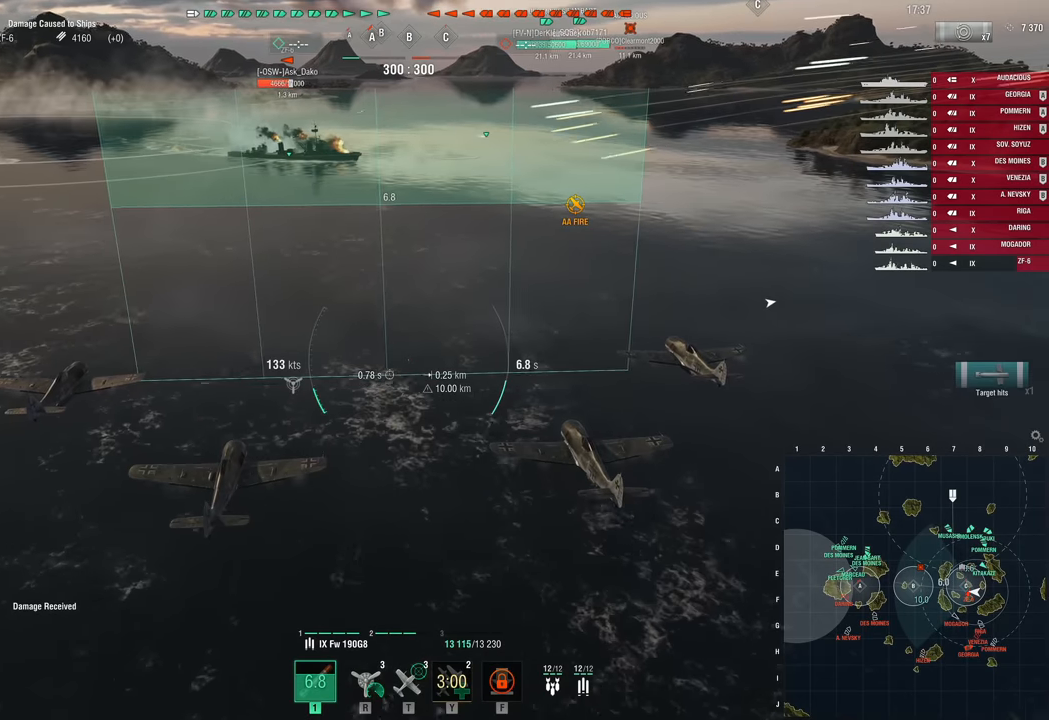
{"keys": ["s"], "mouse_move": "still", "events": []}
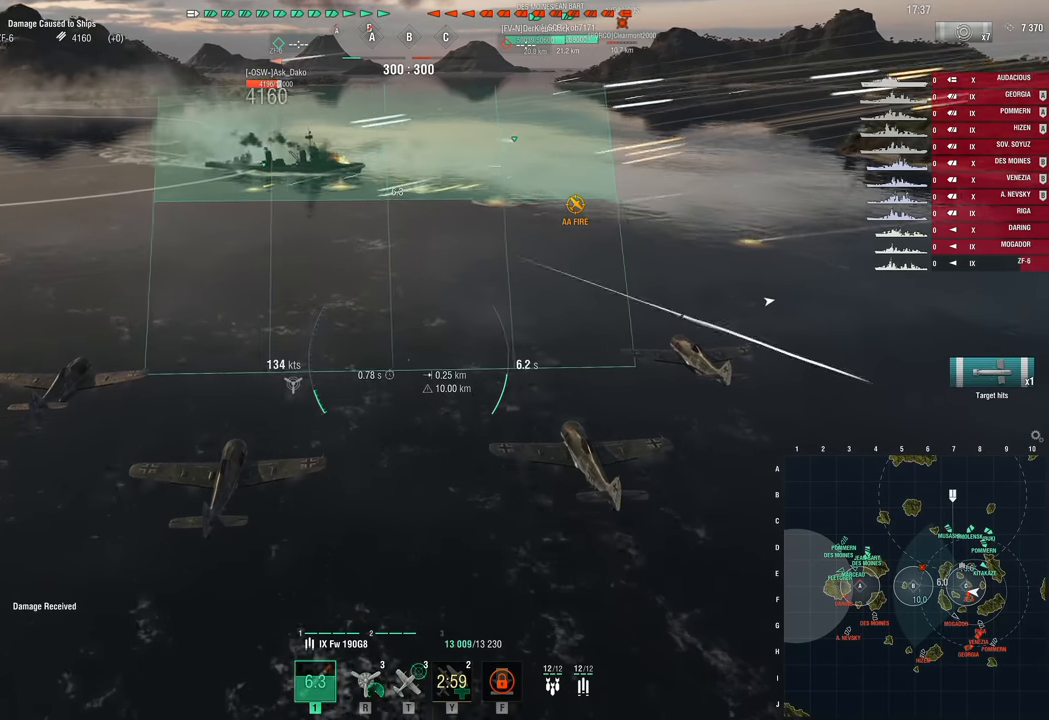
{"keys": [], "mouse_move": "left", "events": [[417, "s", "up"]]}
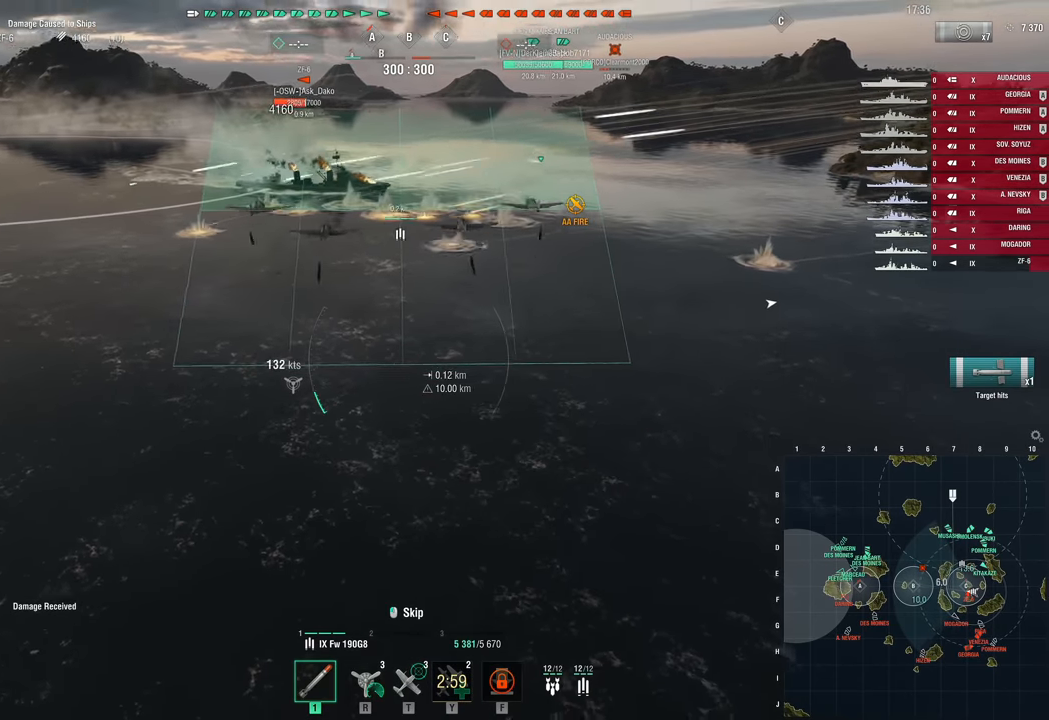
{"keys": [], "mouse_move": "still", "events": []}
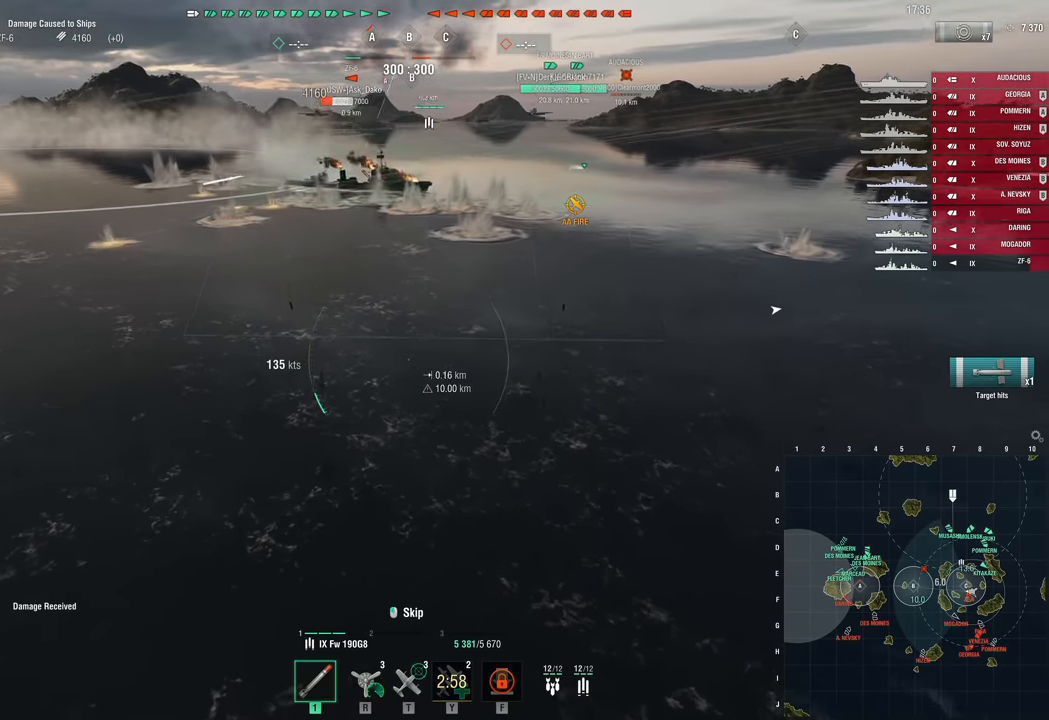
{"keys": [], "mouse_move": "still", "events": []}
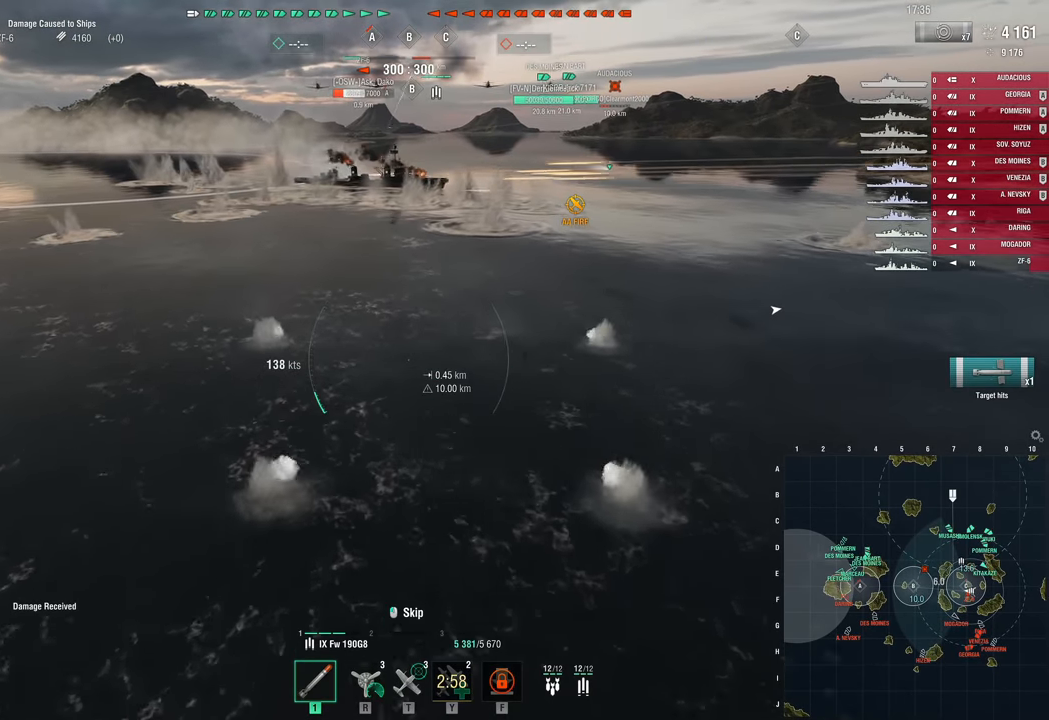
{"keys": [], "mouse_move": "still", "events": []}
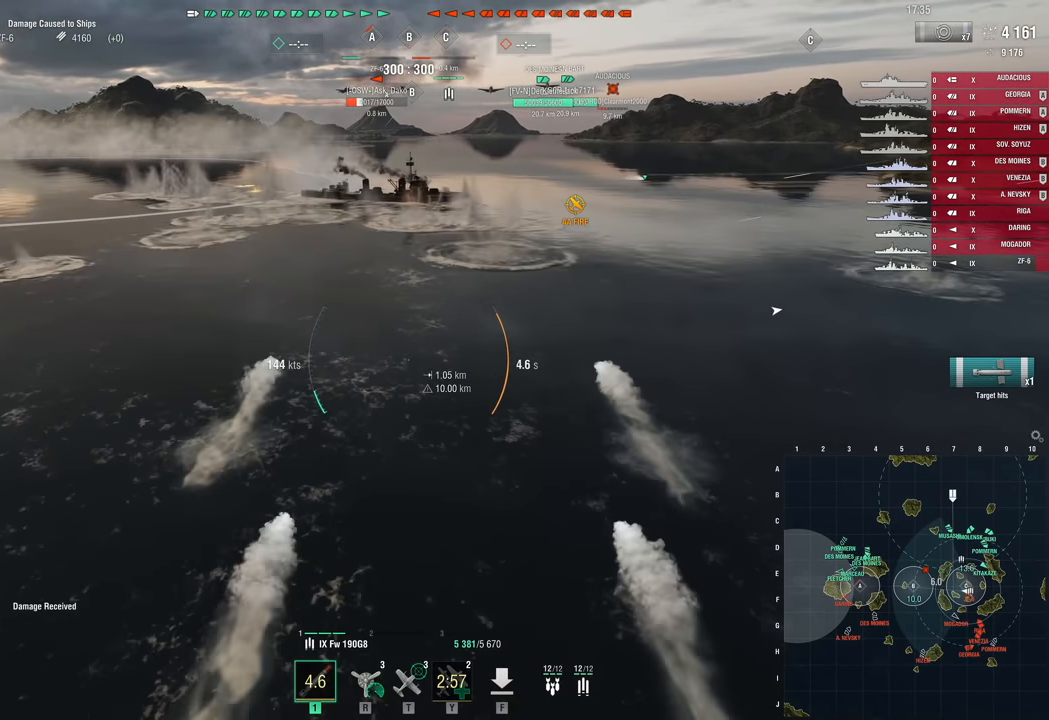
{"keys": [], "mouse_move": "still", "events": []}
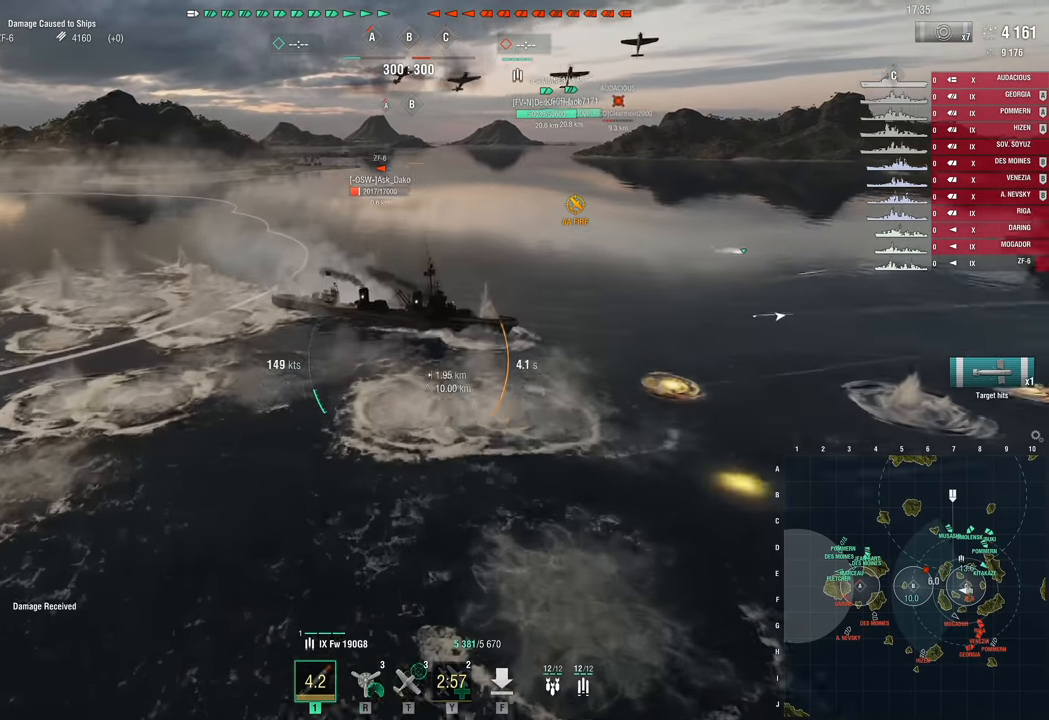
{"keys": [], "mouse_move": "left", "events": []}
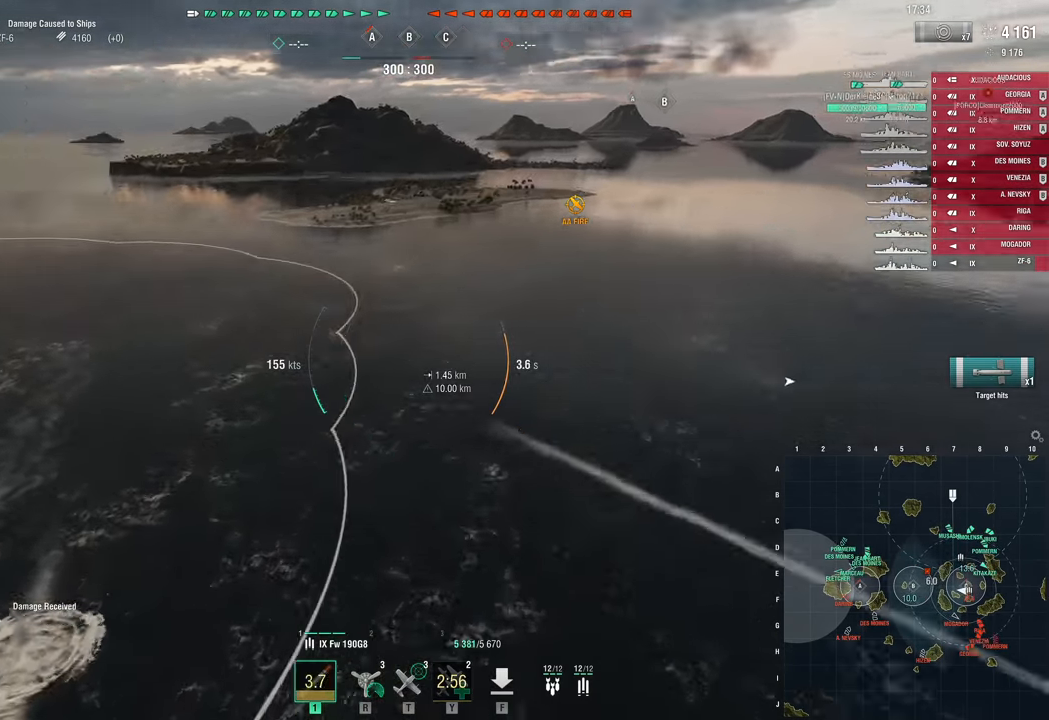
{"keys": [], "mouse_move": "still", "events": []}
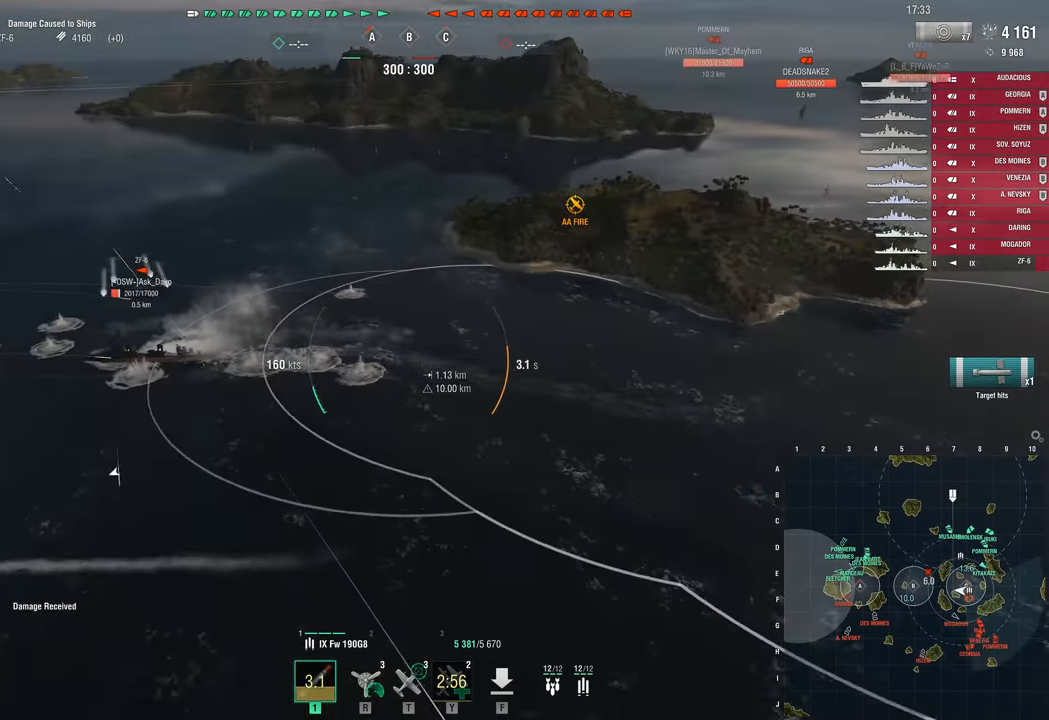
{"keys": ["d"], "mouse_move": "still", "events": [[17, "d", "down"]]}
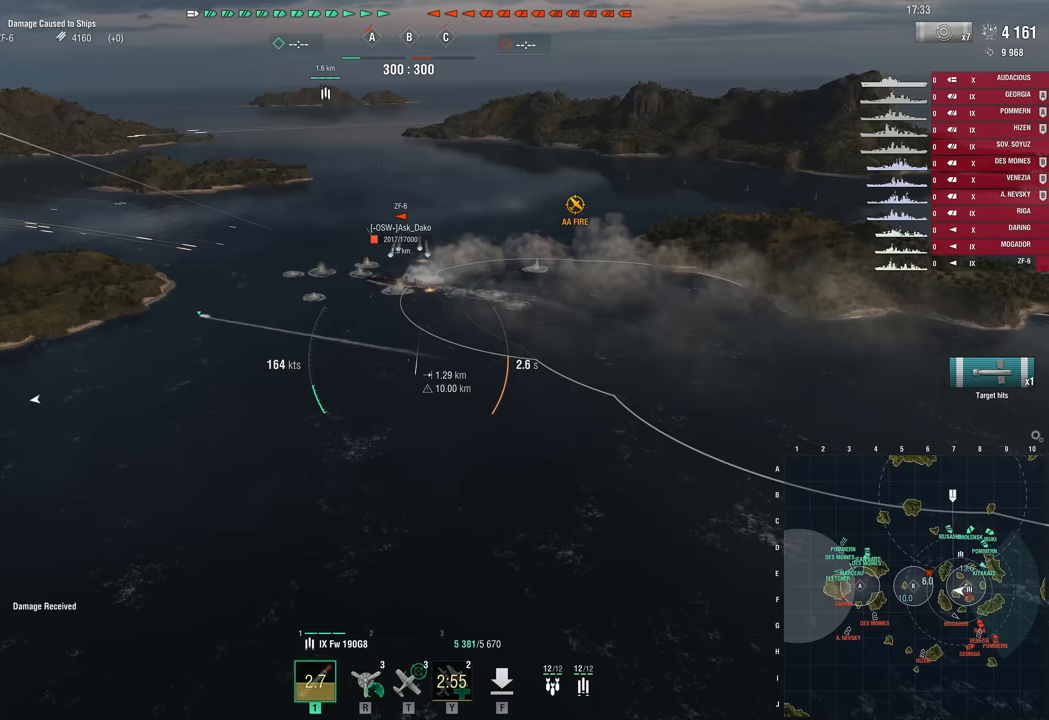
{"keys": ["d"], "mouse_move": "still", "events": []}
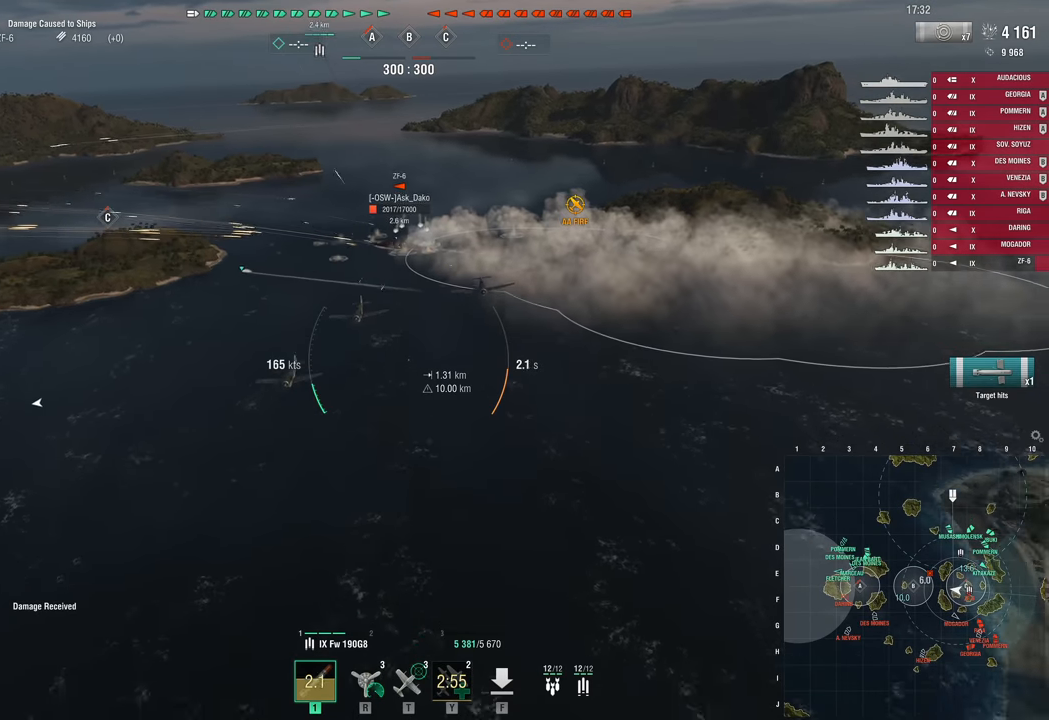
{"keys": ["d"], "mouse_move": "still", "events": []}
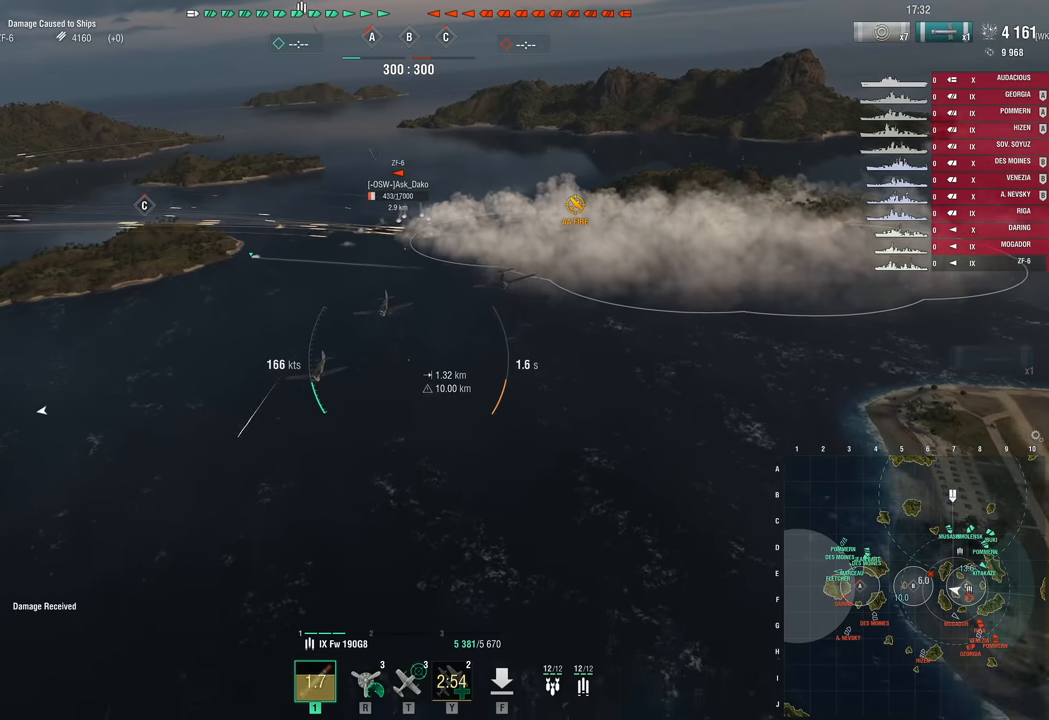
{"keys": ["d"], "mouse_move": "still", "events": []}
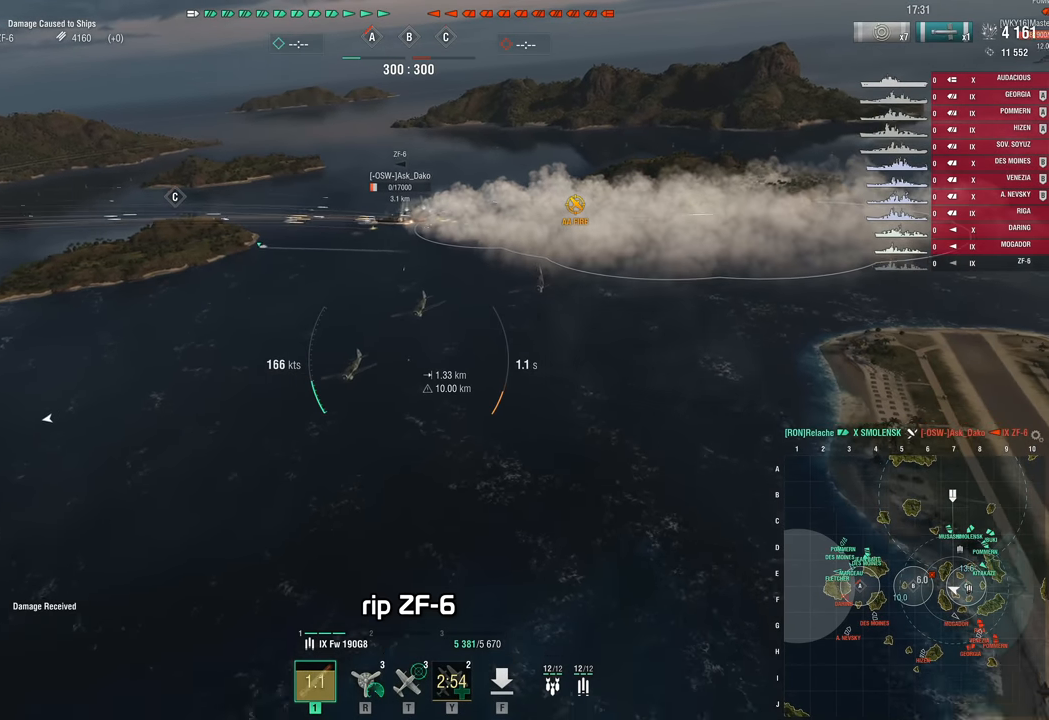
{"keys": ["d"], "mouse_move": "still", "events": []}